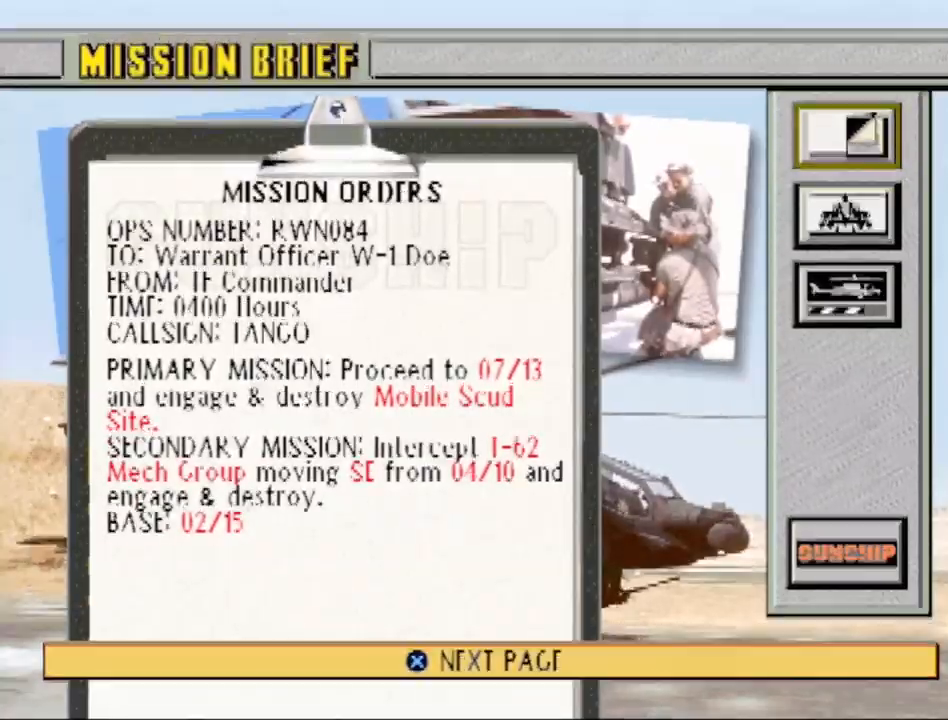
Gameplay with a controller (PlayStation layout); each line is a JSON object with the inputs held at the frame after it. "events" lists button and stick changes between this image and that frame as [ms after this image, input, new state], when the widget could be followed in between. Not read: L3 R3.
{"buttons": ["DPAD_DOWN"], "events": [[433, "DPAD_DOWN", "down"]]}
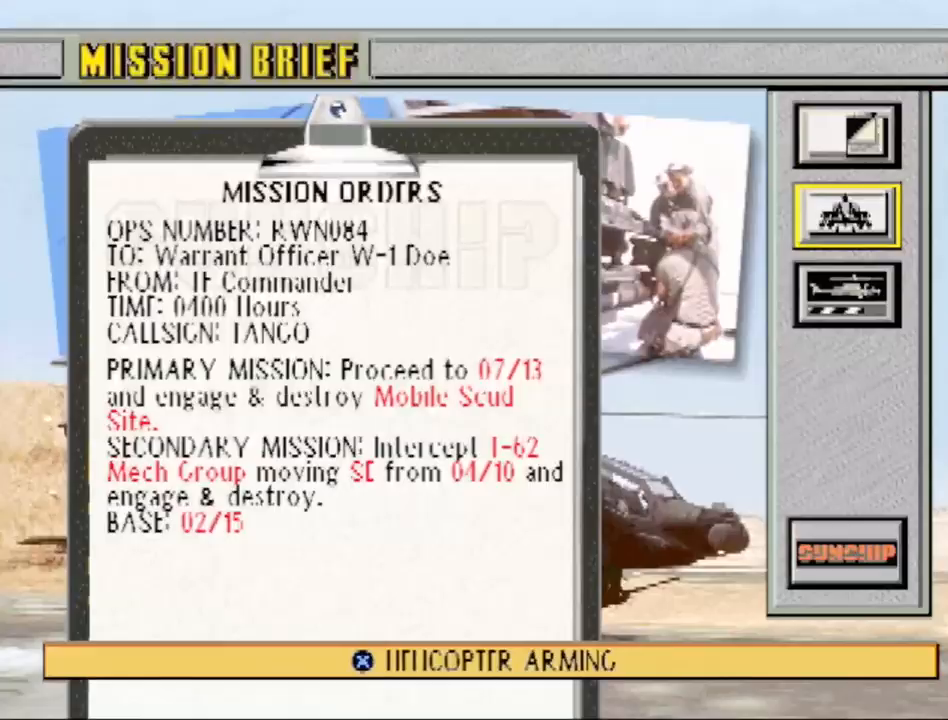
{"buttons": [], "events": [[67, "DPAD_DOWN", "up"]]}
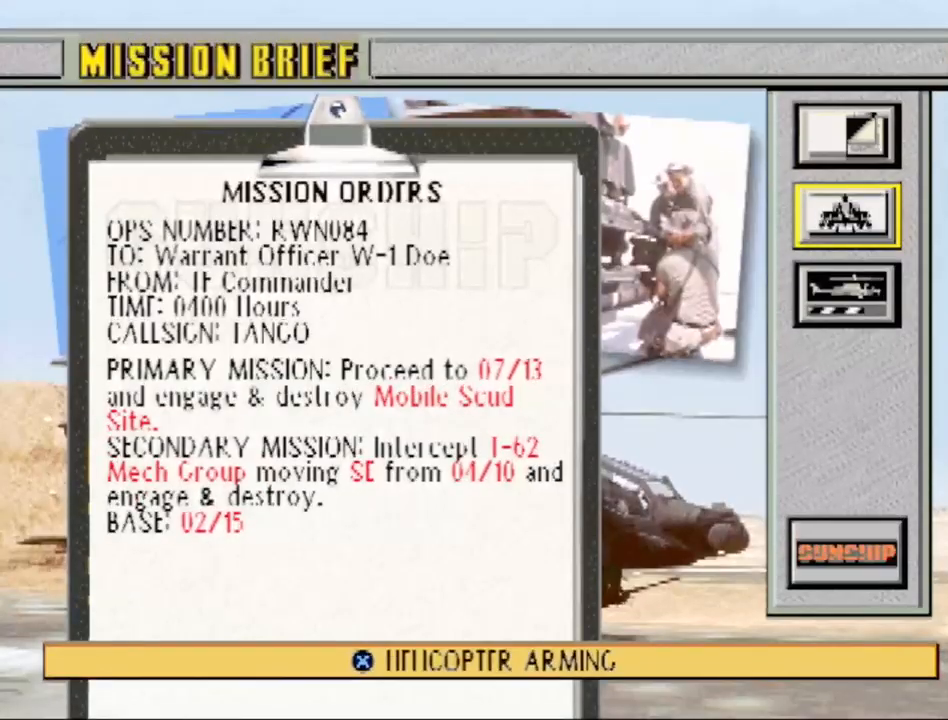
{"buttons": [], "events": [[100, "DPAD_UP", "down"], [233, "DPAD_UP", "up"]]}
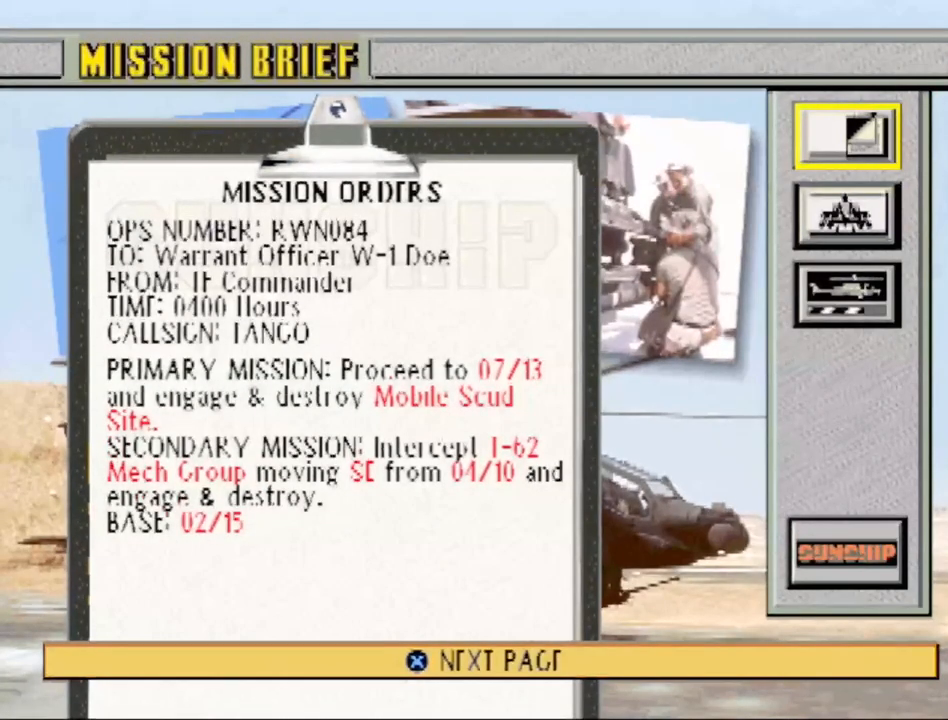
{"buttons": [], "events": [[100, "DPAD_DOWN", "down"], [250, "DPAD_DOWN", "up"]]}
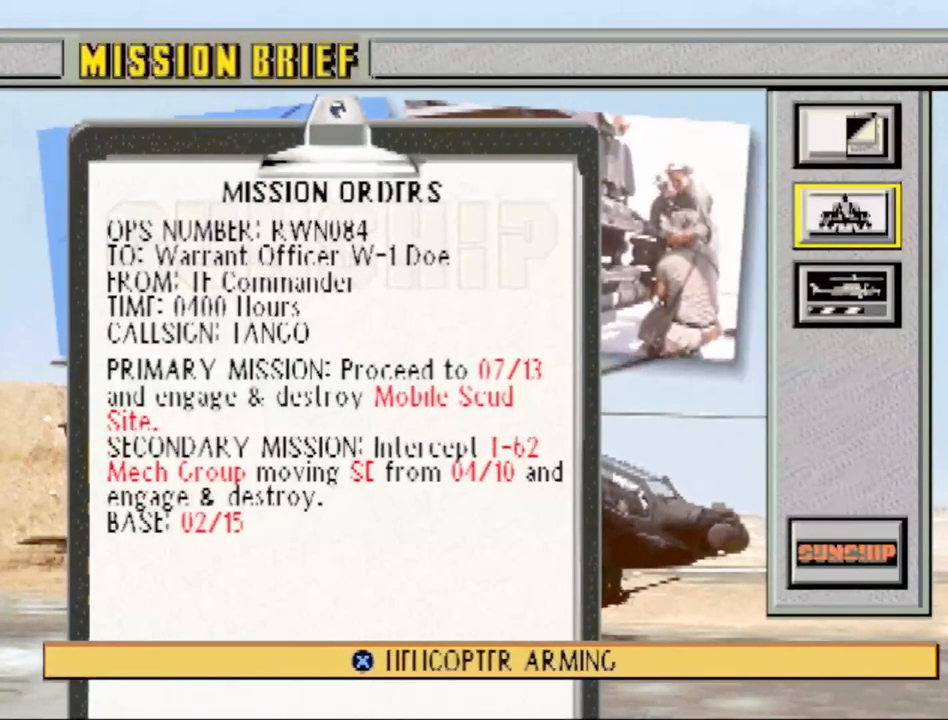
{"buttons": [], "events": [[17, "DPAD_UP", "down"], [100, "DPAD_UP", "up"], [300, "DPAD_DOWN", "down"], [450, "DPAD_DOWN", "up"]]}
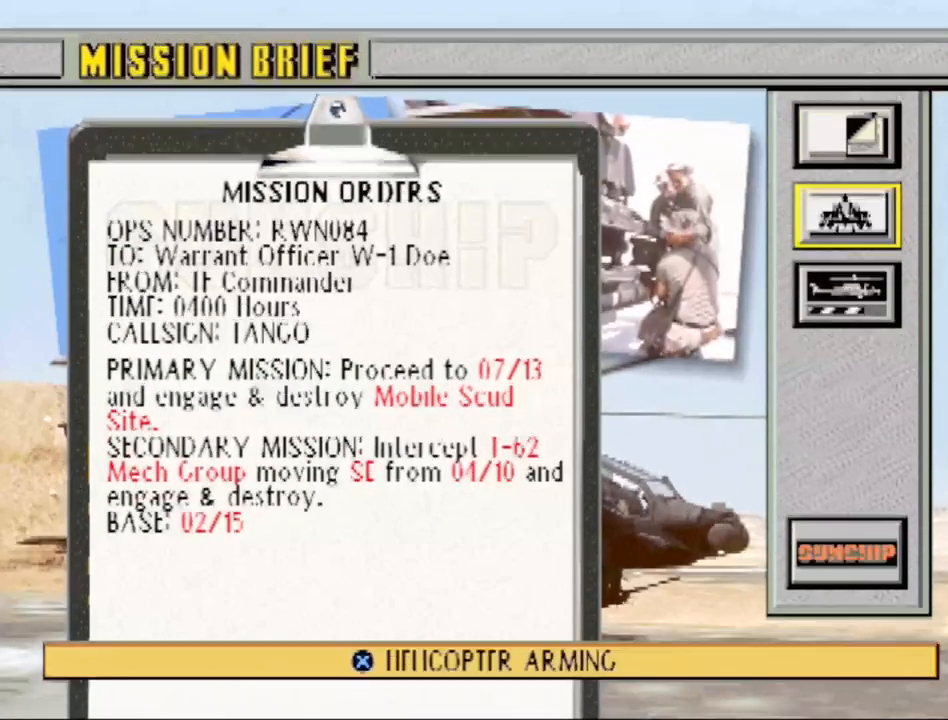
{"buttons": ["DPAD_UP"], "events": [[33, "DPAD_DOWN", "down"], [167, "DPAD_DOWN", "up"], [433, "DPAD_UP", "down"]]}
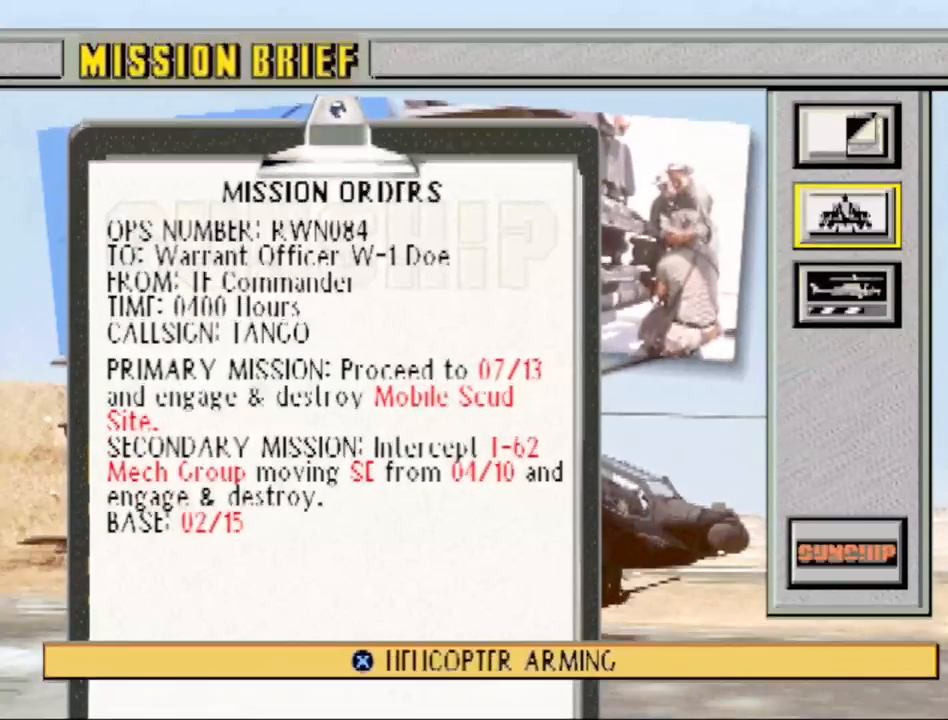
{"buttons": ["CROSS"], "events": [[17, "DPAD_UP", "up"], [367, "CROSS", "down"]]}
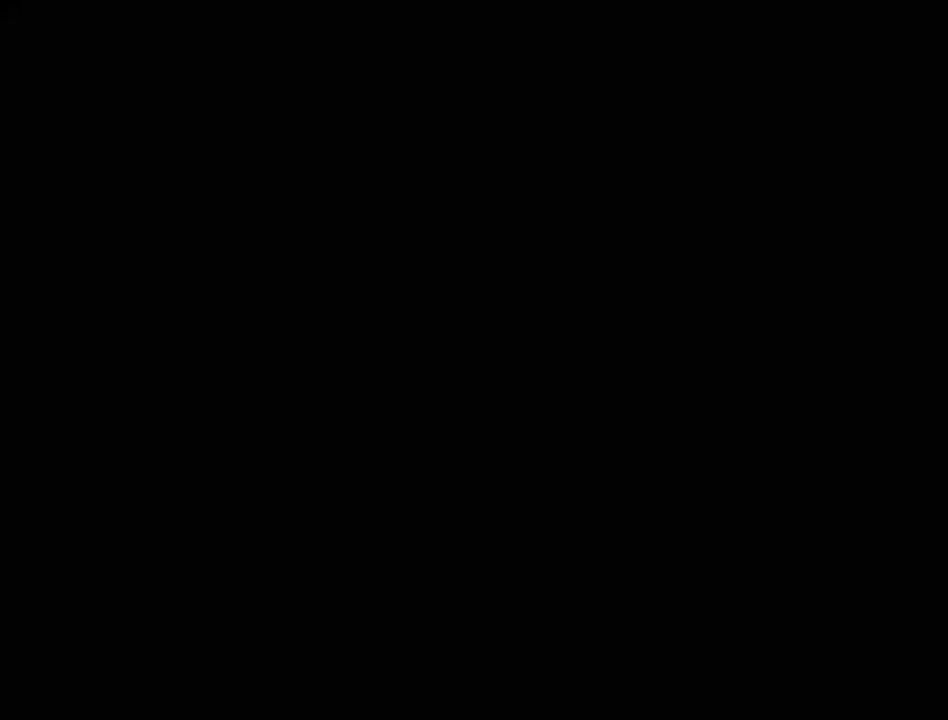
{"buttons": [], "events": [[17, "CROSS", "up"]]}